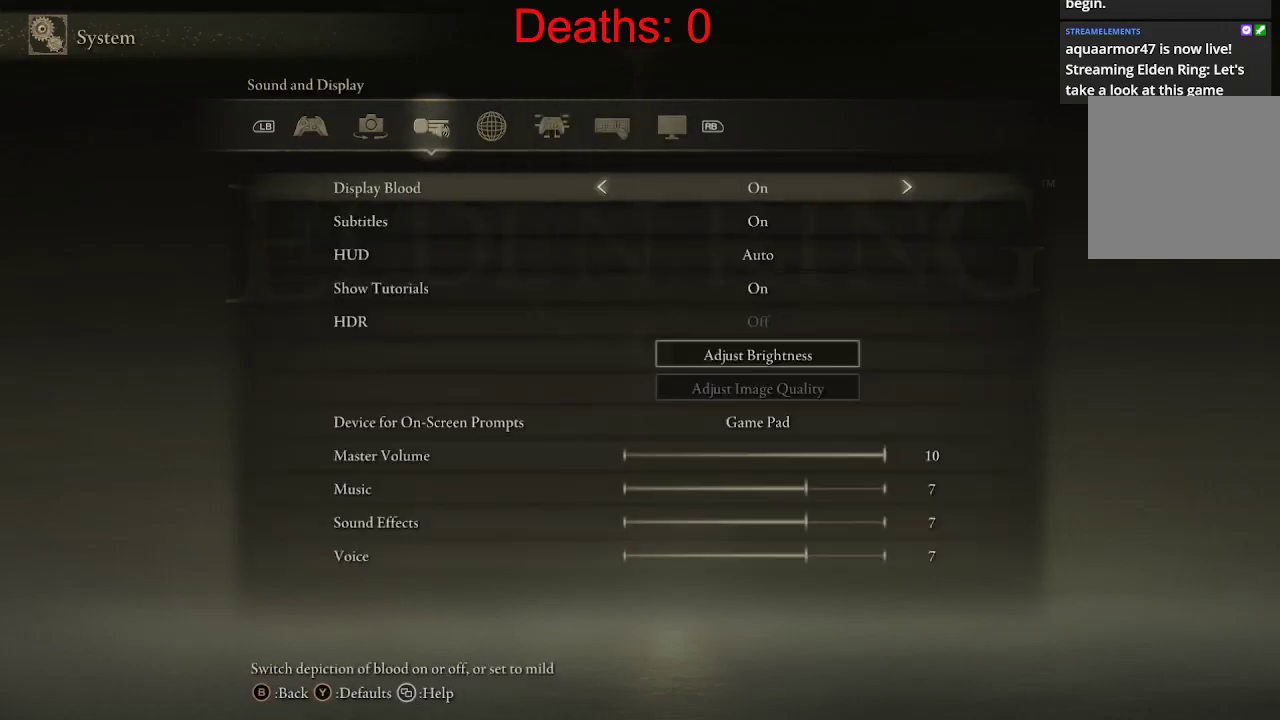
Gameplay with a controller (Xbox layout); each line is a JSON object with the inputs held at the frame after it. "events" lists button and stick changes between this image and that frame as [ms after this image, input, new state], when the widget could be followed in between.
{"buttons": [], "left_stick": "center", "right_stick": "center", "events": []}
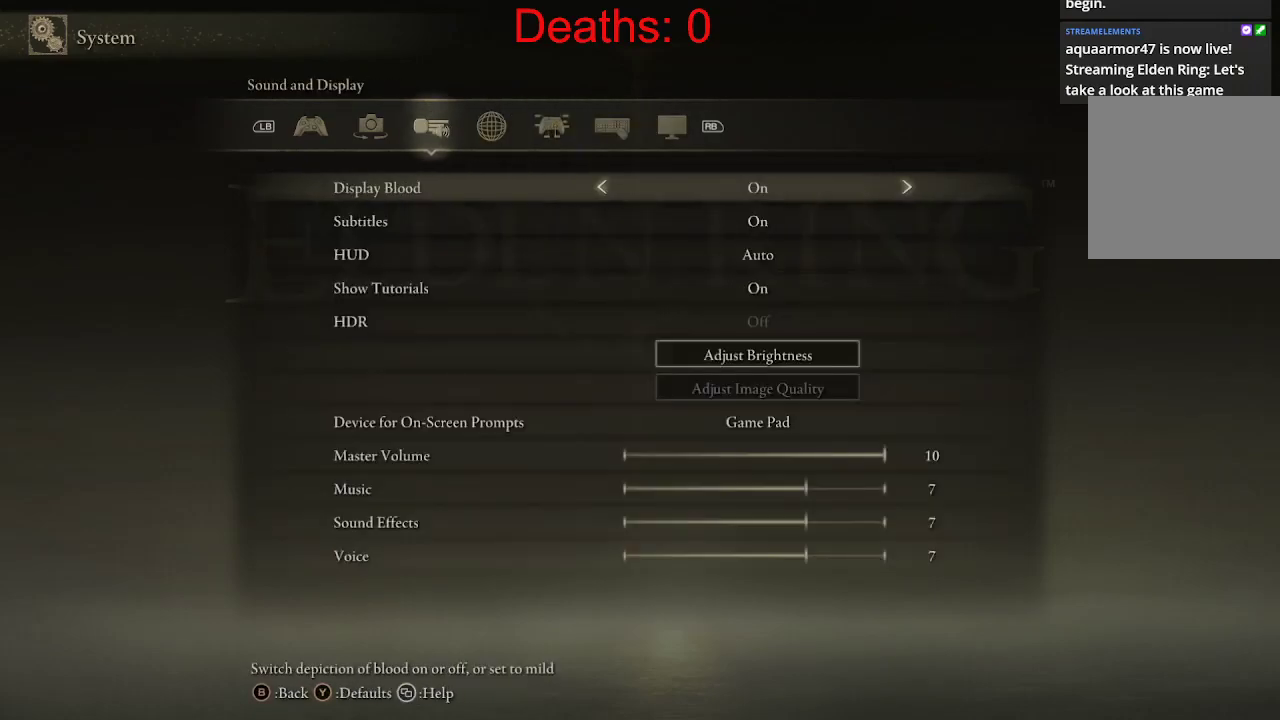
{"buttons": ["DPAD_DOWN"], "left_stick": "center", "right_stick": "center", "events": [[317, "DPAD_DOWN", "down"]]}
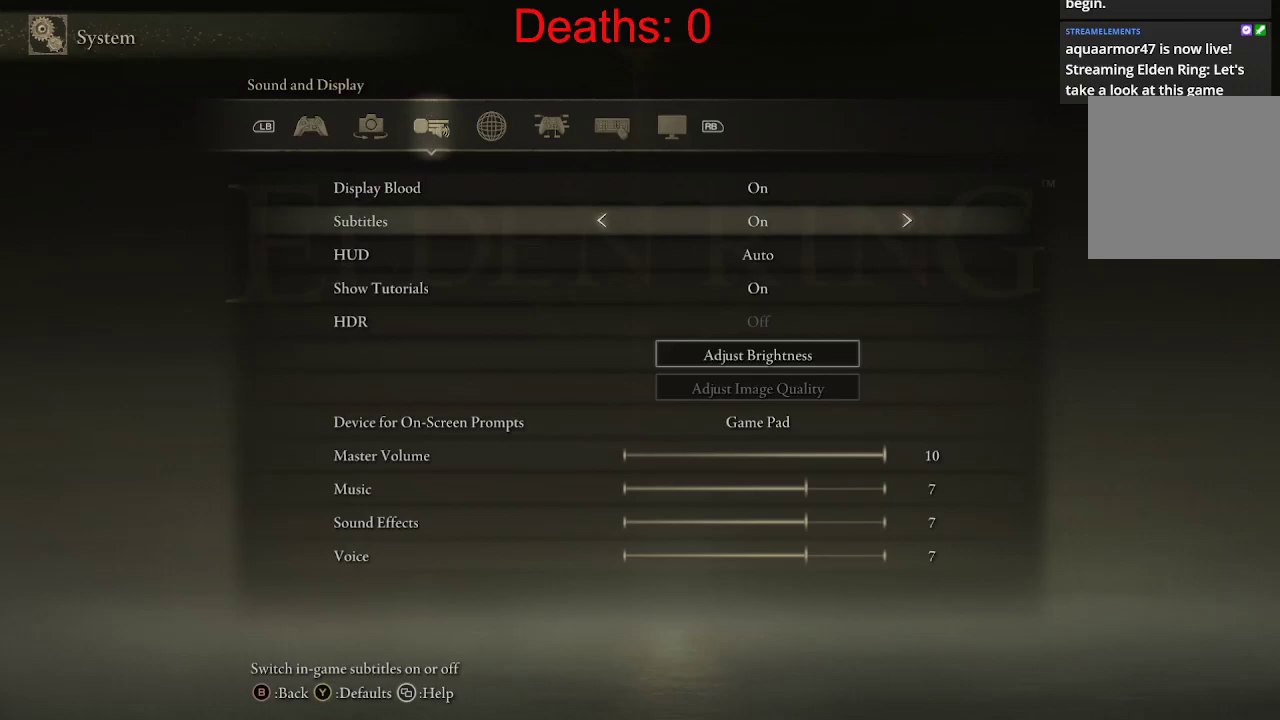
{"buttons": [], "left_stick": "center", "right_stick": "center", "events": [[483, "DPAD_DOWN", "up"]]}
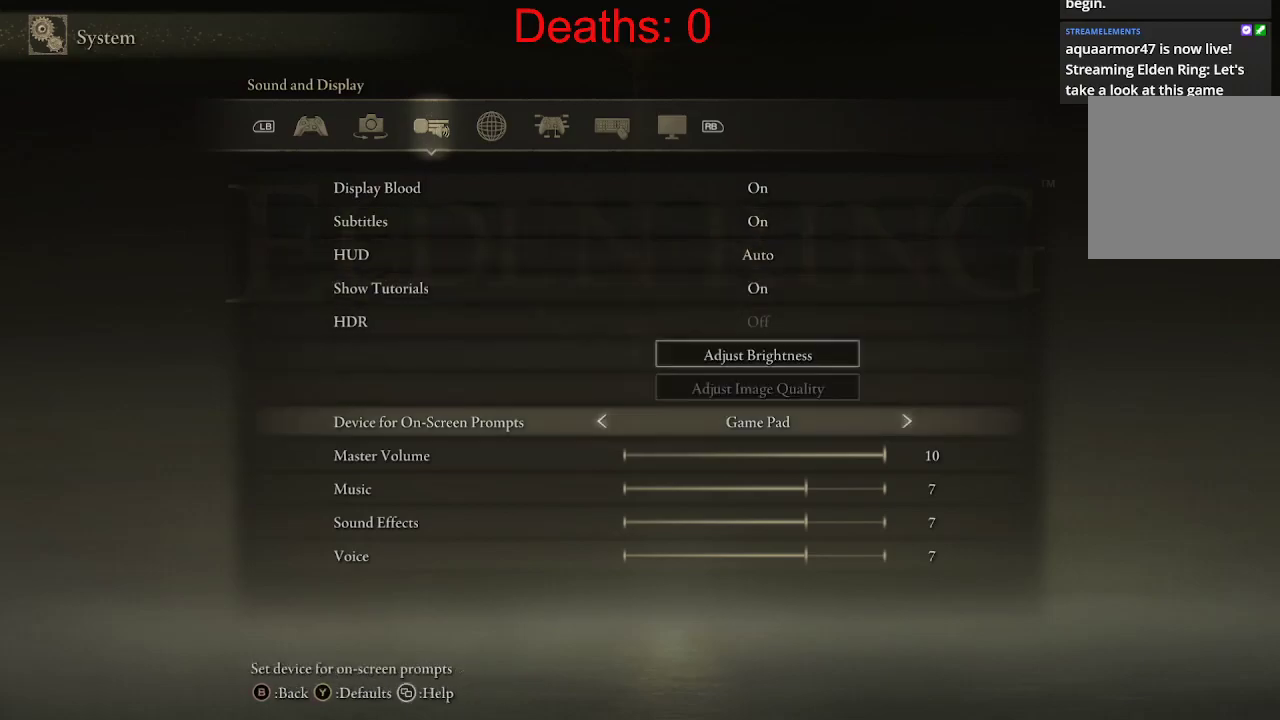
{"buttons": [], "left_stick": "center", "right_stick": "center", "events": [[217, "DPAD_DOWN", "down"], [350, "DPAD_DOWN", "up"]]}
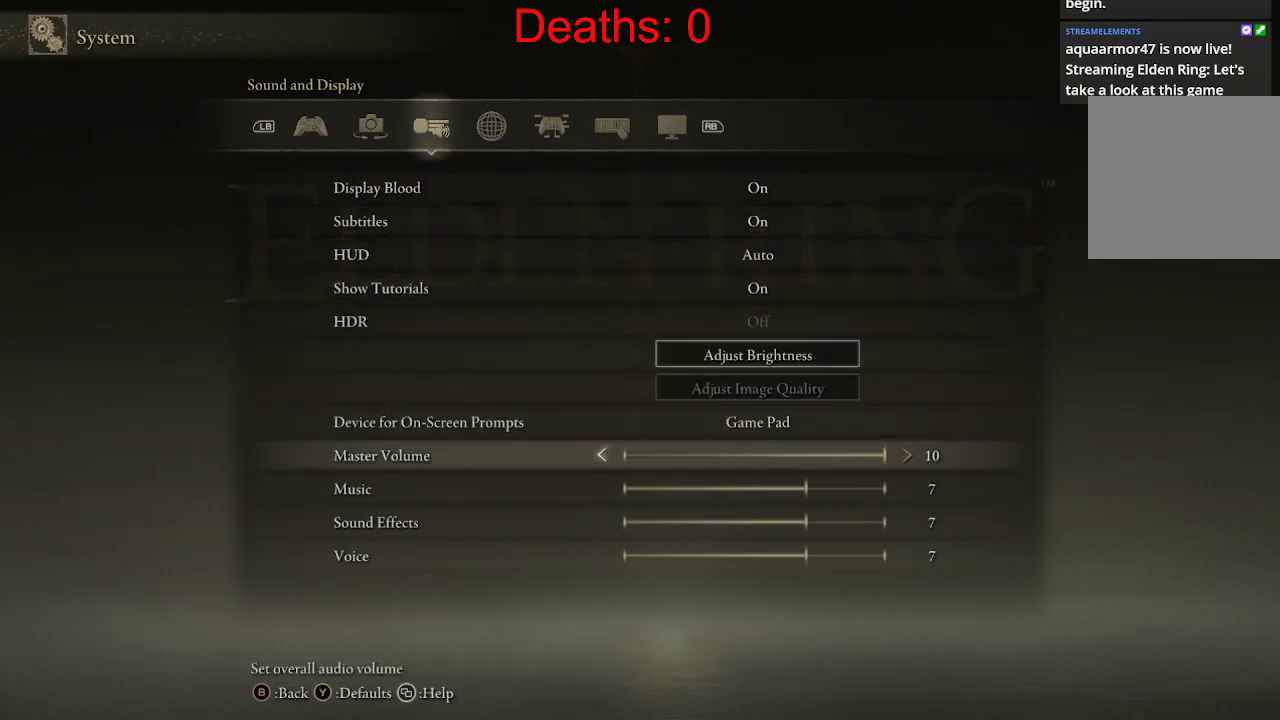
{"buttons": ["DPAD_LEFT"], "left_stick": "center", "right_stick": "center", "events": [[100, "DPAD_LEFT", "down"], [200, "DPAD_LEFT", "up"], [267, "DPAD_LEFT", "down"], [333, "DPAD_LEFT", "up"], [433, "DPAD_LEFT", "down"]]}
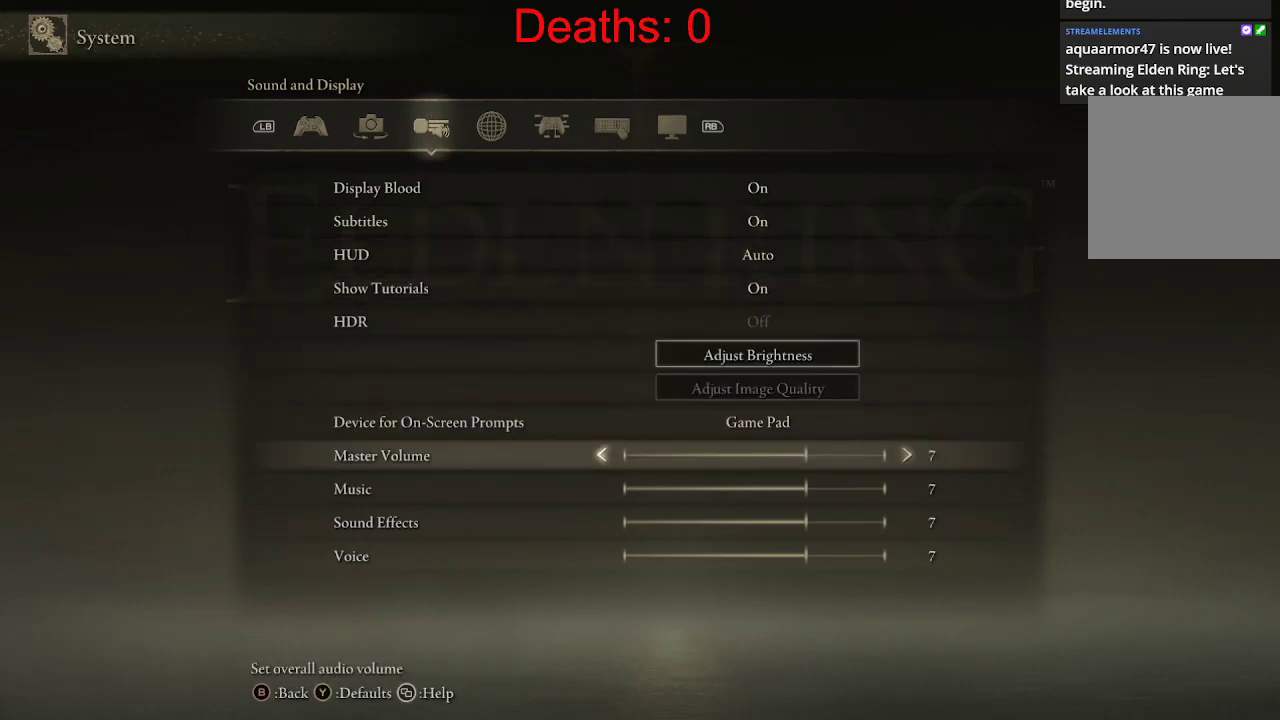
{"buttons": [], "left_stick": "center", "right_stick": "center", "events": [[33, "DPAD_LEFT", "up"], [183, "DPAD_LEFT", "down"], [300, "DPAD_LEFT", "up"]]}
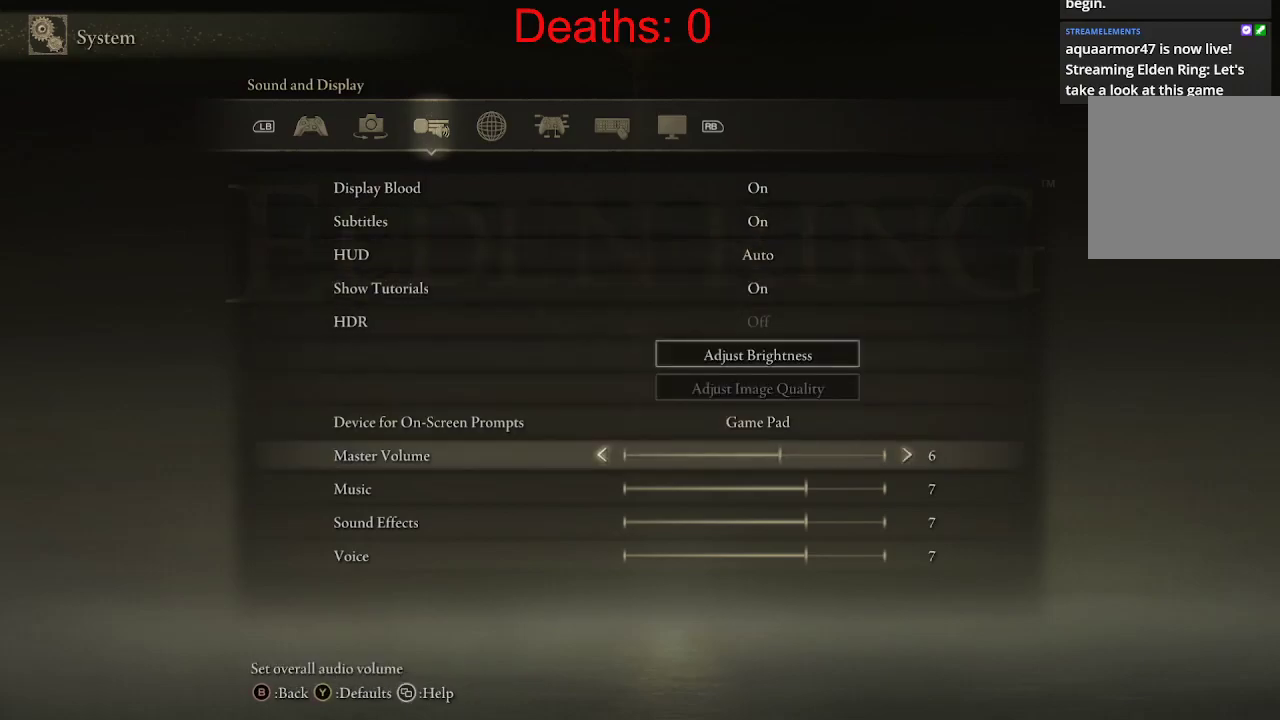
{"buttons": ["DPAD_DOWN"], "left_stick": "center", "right_stick": "center", "events": [[467, "DPAD_DOWN", "down"]]}
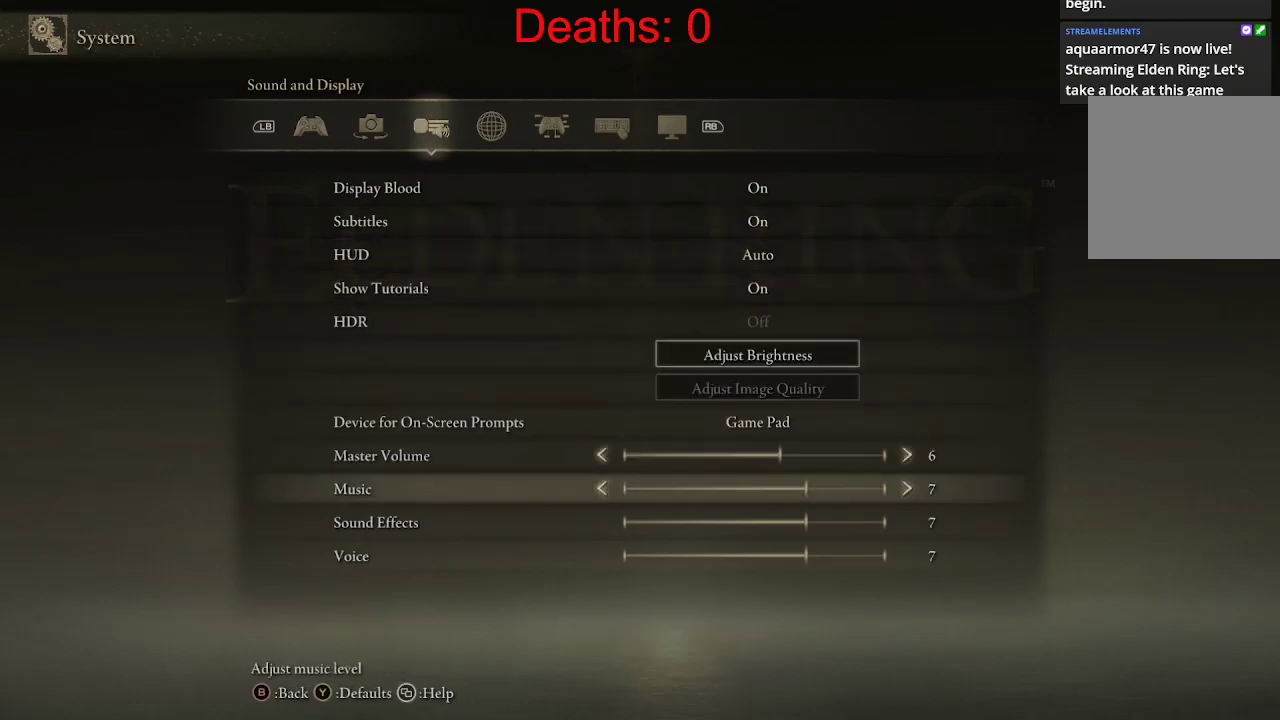
{"buttons": ["DPAD_LEFT"], "left_stick": "center", "right_stick": "center", "events": [[83, "DPAD_DOWN", "up"], [417, "DPAD_LEFT", "down"]]}
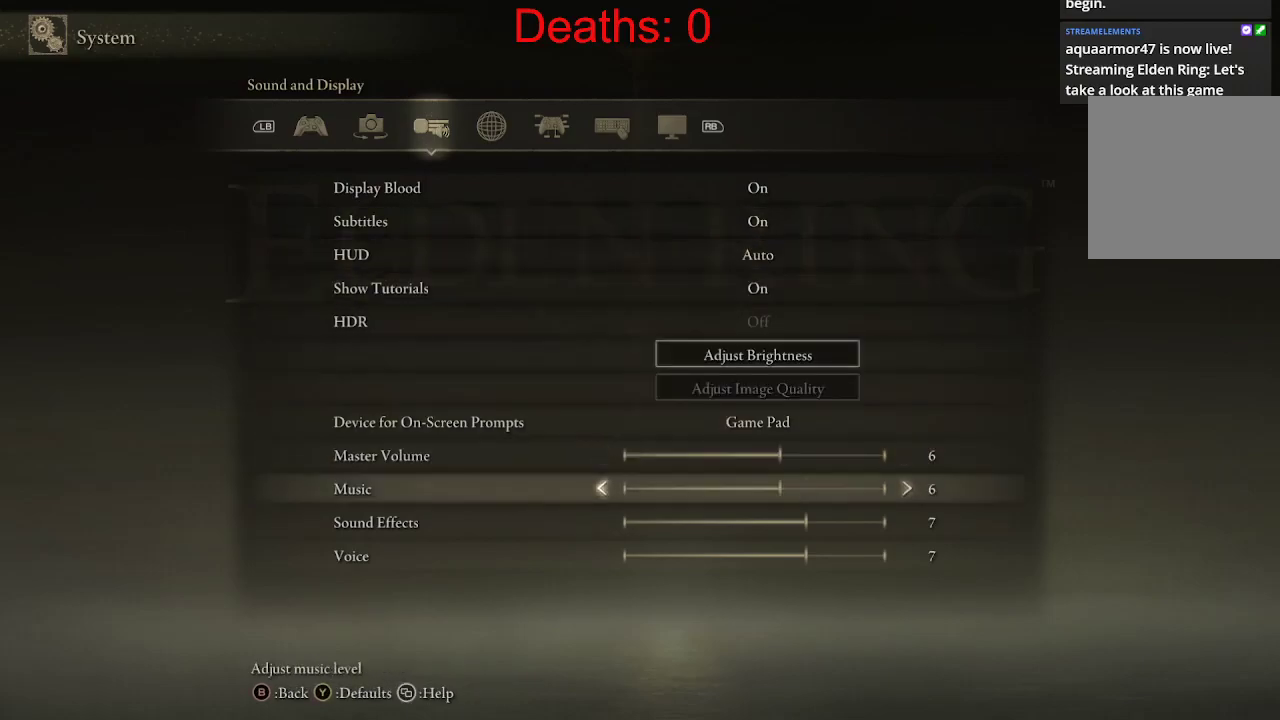
{"buttons": [], "left_stick": "center", "right_stick": "center", "events": [[17, "DPAD_LEFT", "up"], [117, "DPAD_LEFT", "down"], [200, "DPAD_LEFT", "up"]]}
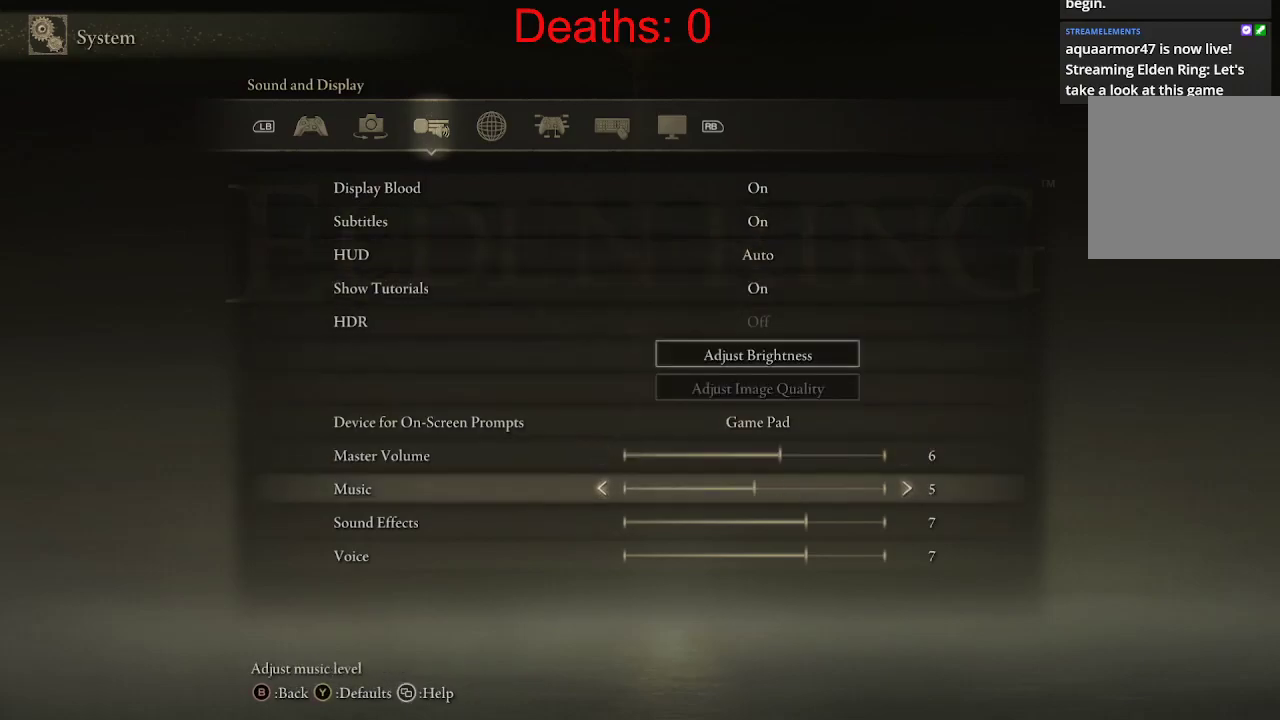
{"buttons": [], "left_stick": "center", "right_stick": "center", "events": [[233, "DPAD_DOWN", "down"], [350, "DPAD_DOWN", "up"]]}
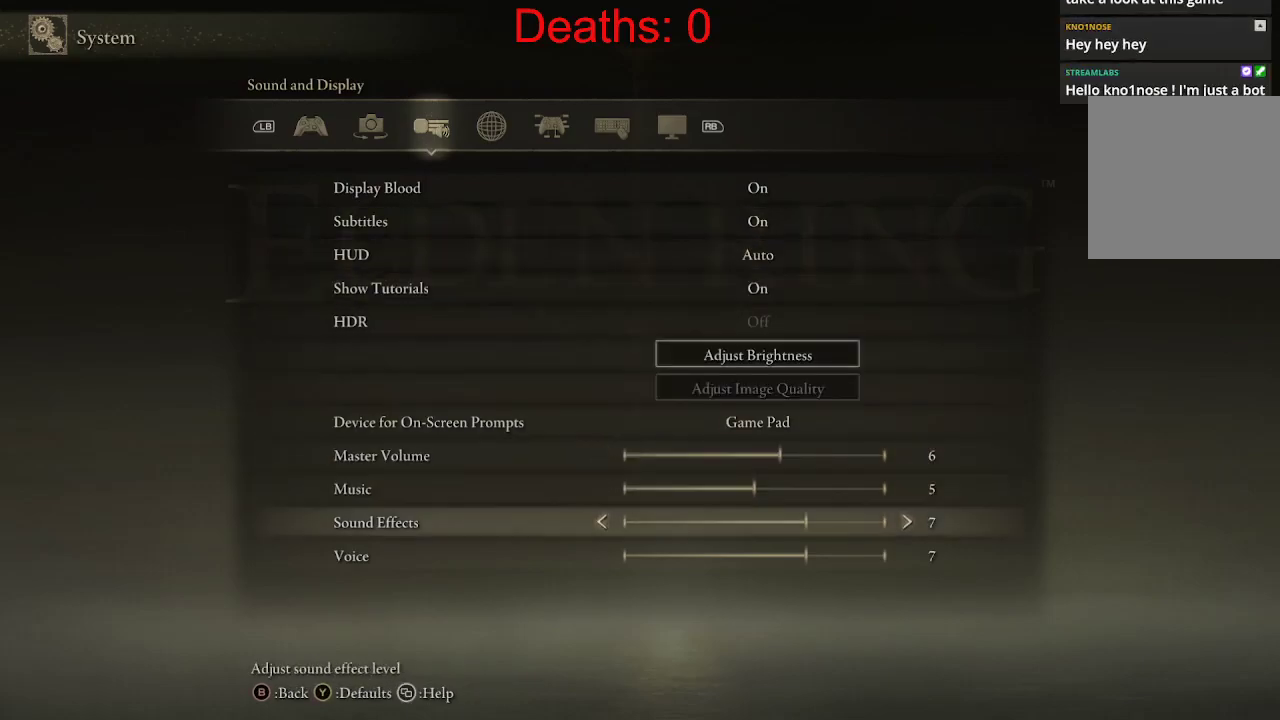
{"buttons": ["DPAD_LEFT"], "left_stick": "center", "right_stick": "center", "events": [[17, "DPAD_LEFT", "down"], [117, "DPAD_LEFT", "up"], [400, "DPAD_LEFT", "down"]]}
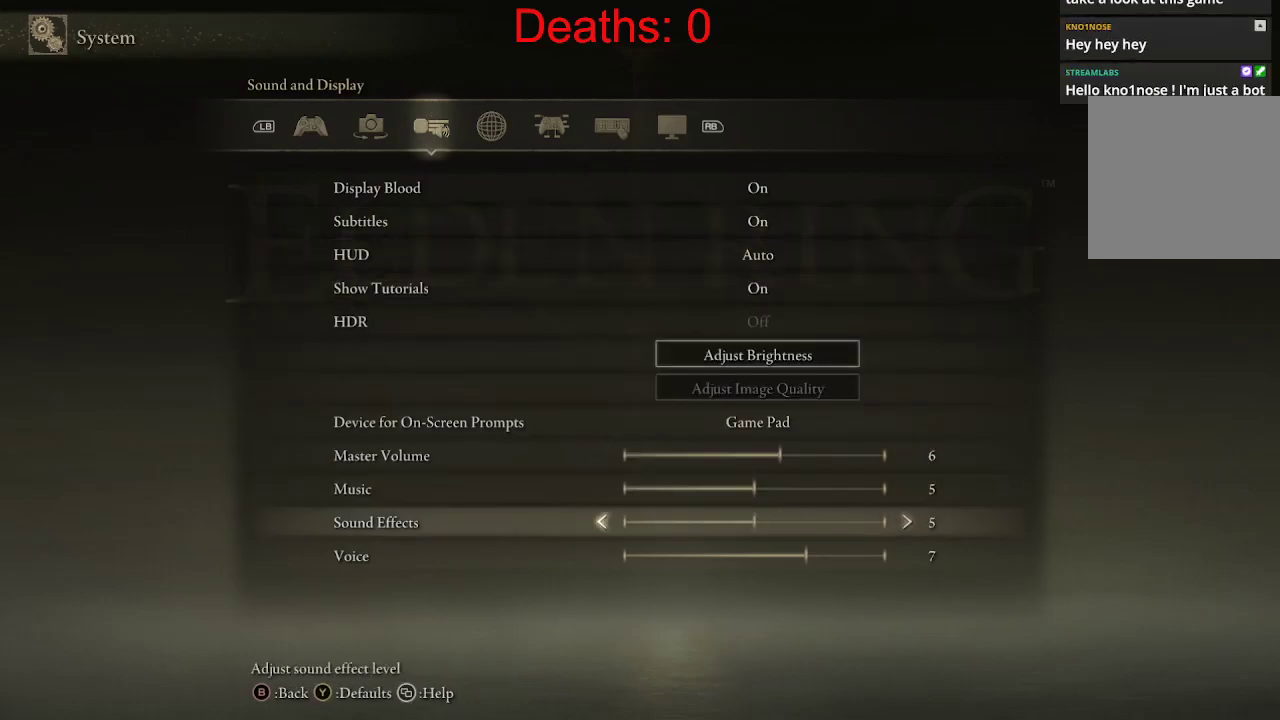
{"buttons": [], "left_stick": "center", "right_stick": "center", "events": [[50, "DPAD_LEFT", "up"]]}
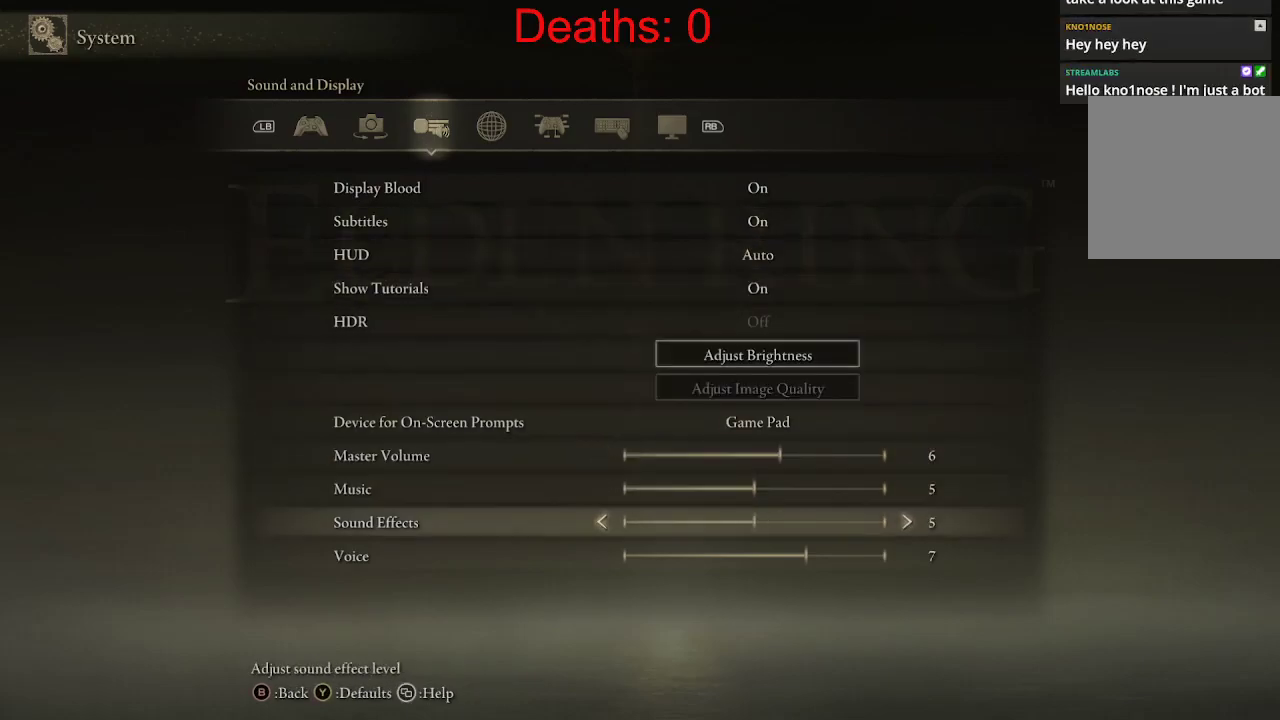
{"buttons": ["DPAD_DOWN"], "left_stick": "center", "right_stick": "center", "events": [[450, "DPAD_DOWN", "down"]]}
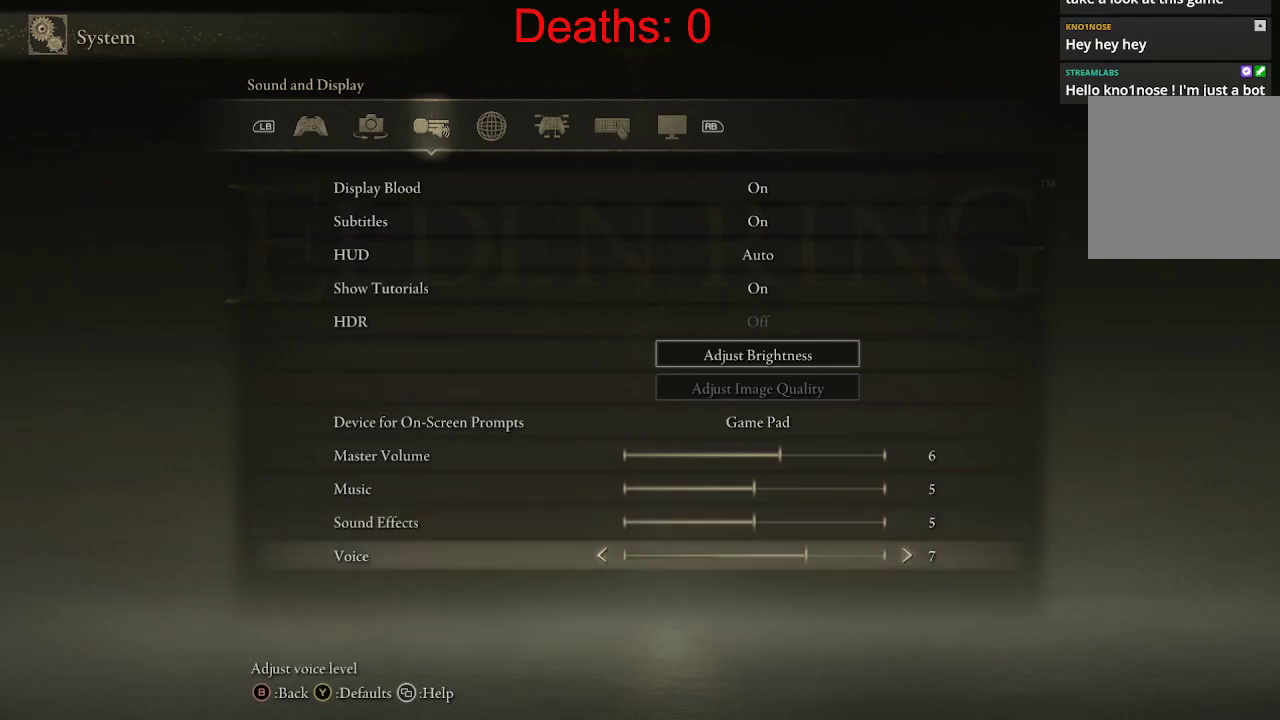
{"buttons": [], "left_stick": "center", "right_stick": "center", "events": [[83, "DPAD_DOWN", "up"]]}
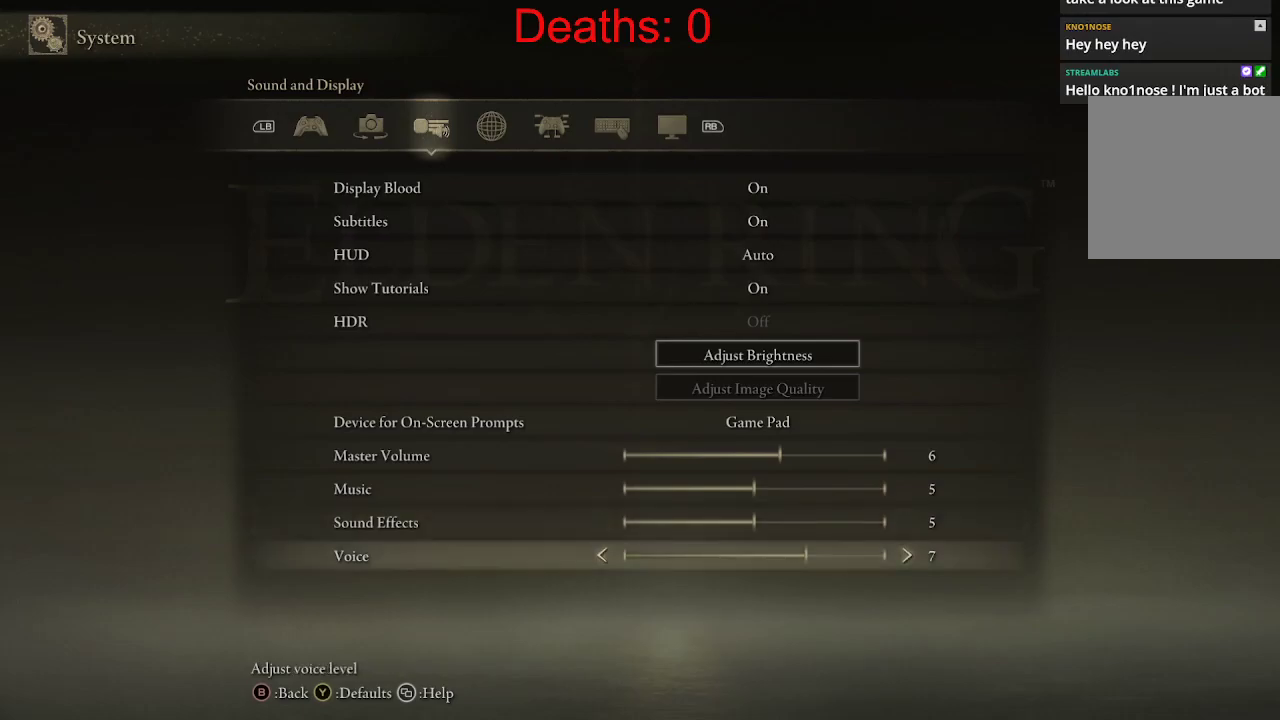
{"buttons": [], "left_stick": "center", "right_stick": "center", "events": []}
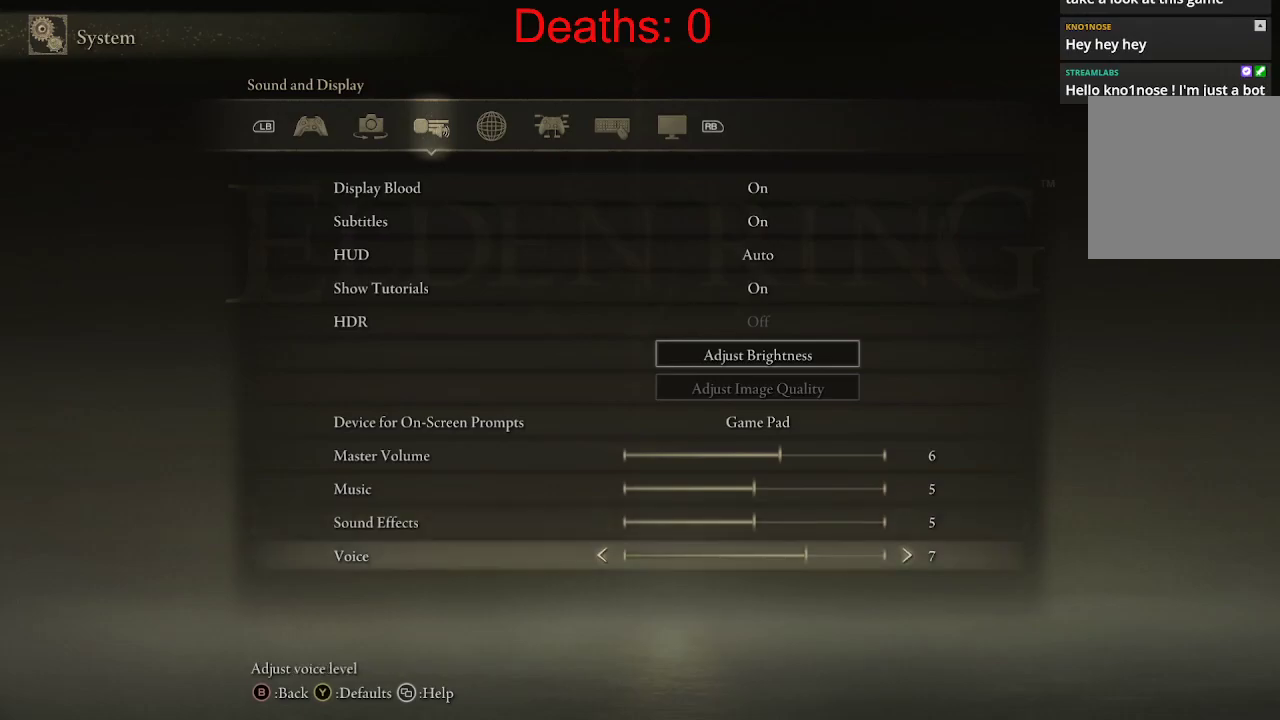
{"buttons": [], "left_stick": "center", "right_stick": "center", "events": [[67, "DPAD_LEFT", "down"], [233, "DPAD_LEFT", "up"]]}
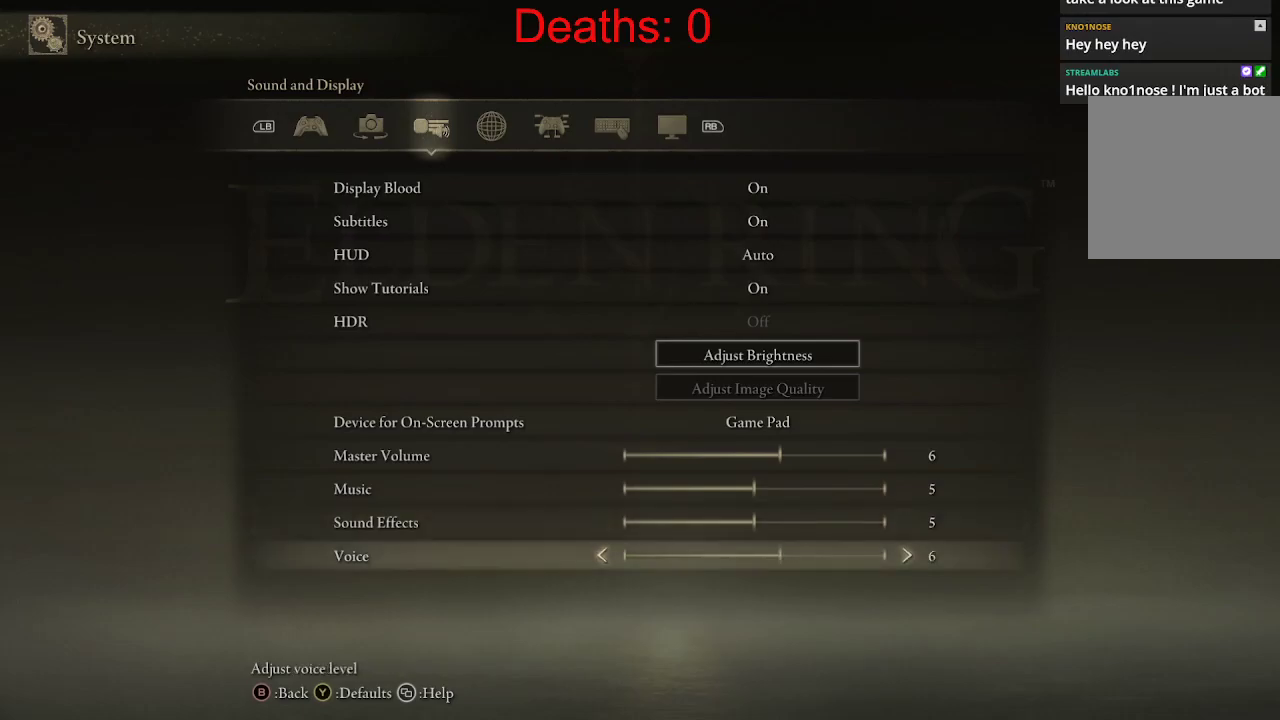
{"buttons": [], "left_stick": "center", "right_stick": "center", "events": [[217, "DPAD_LEFT", "down"], [350, "DPAD_LEFT", "up"]]}
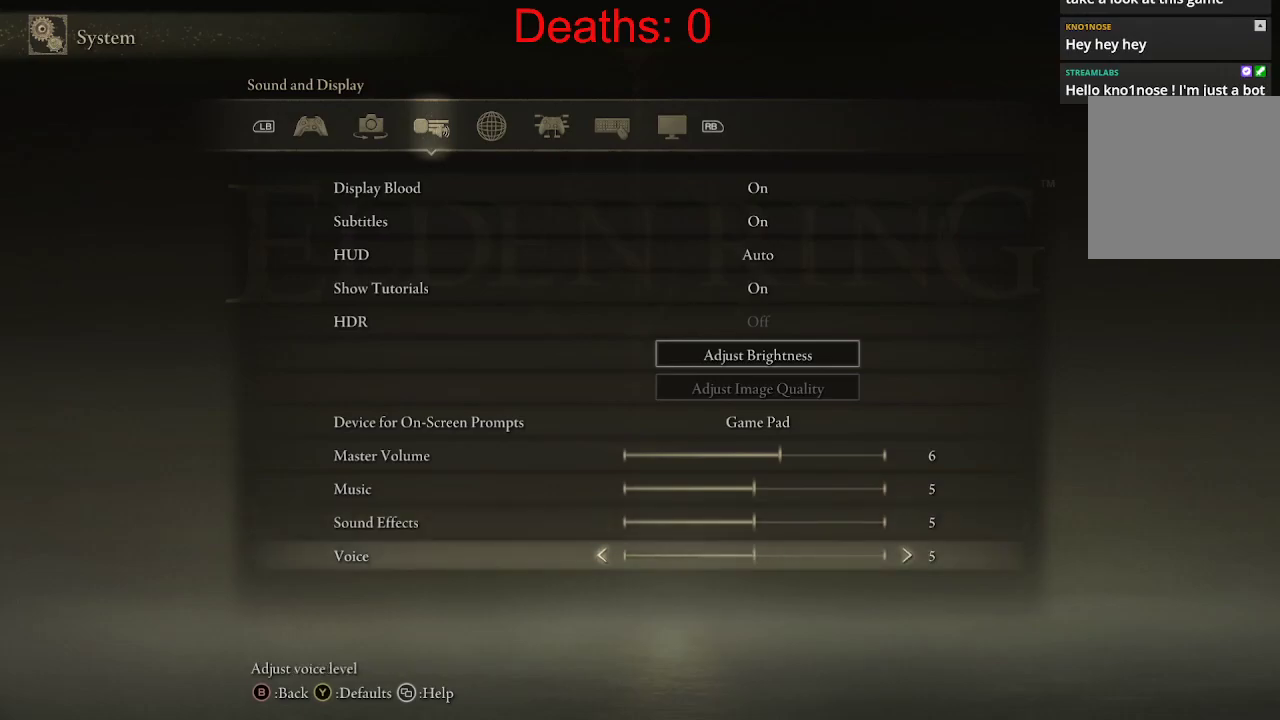
{"buttons": [], "left_stick": "center", "right_stick": "center", "events": []}
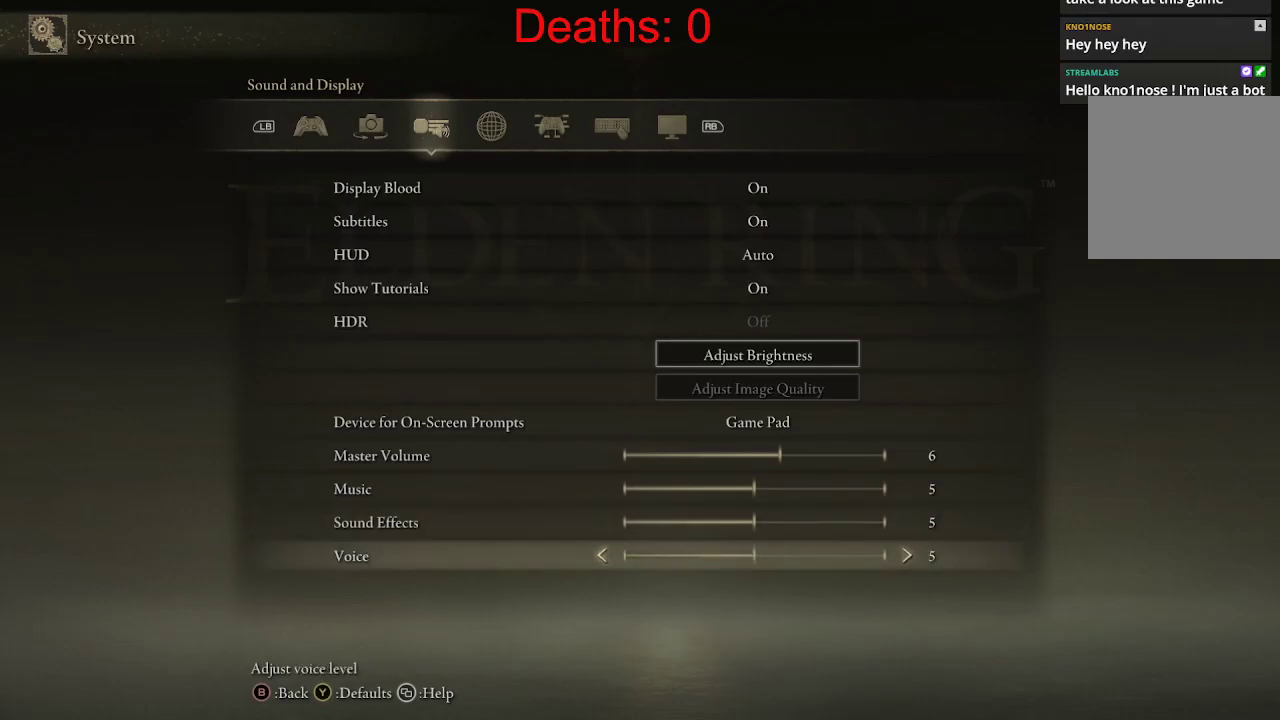
{"buttons": [], "left_stick": "center", "right_stick": "center", "events": []}
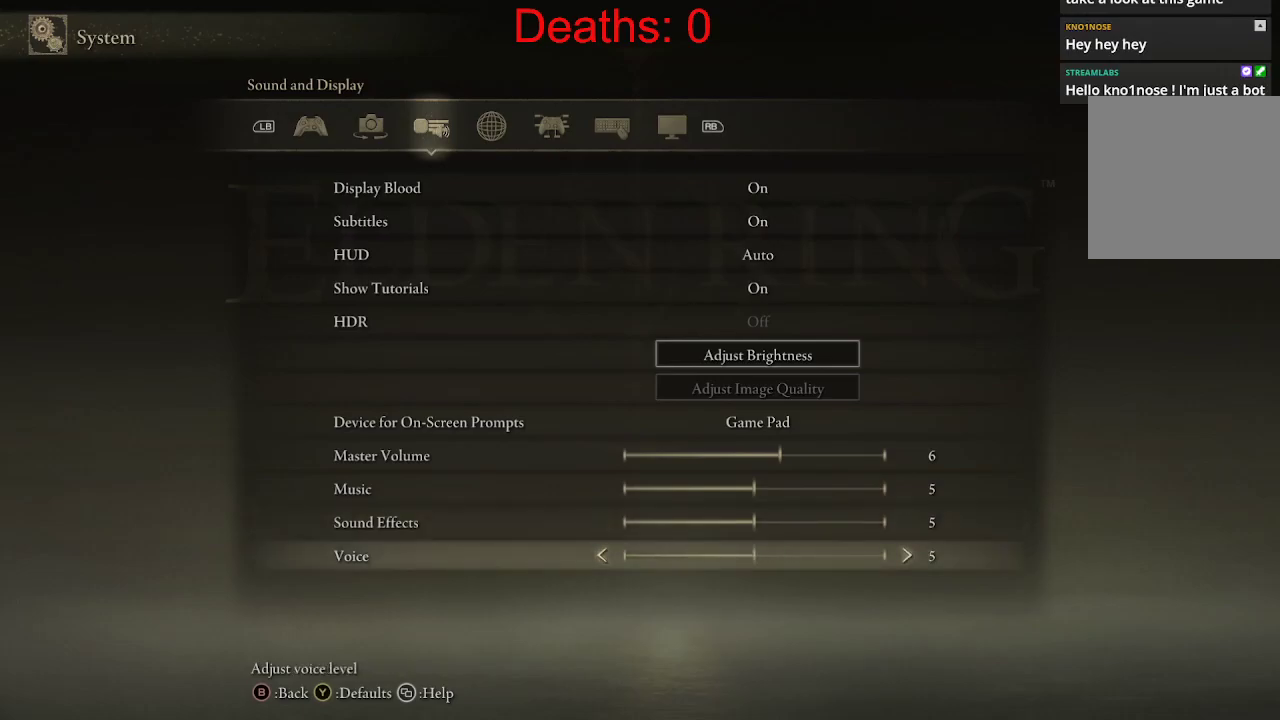
{"buttons": [], "left_stick": "center", "right_stick": "center", "events": []}
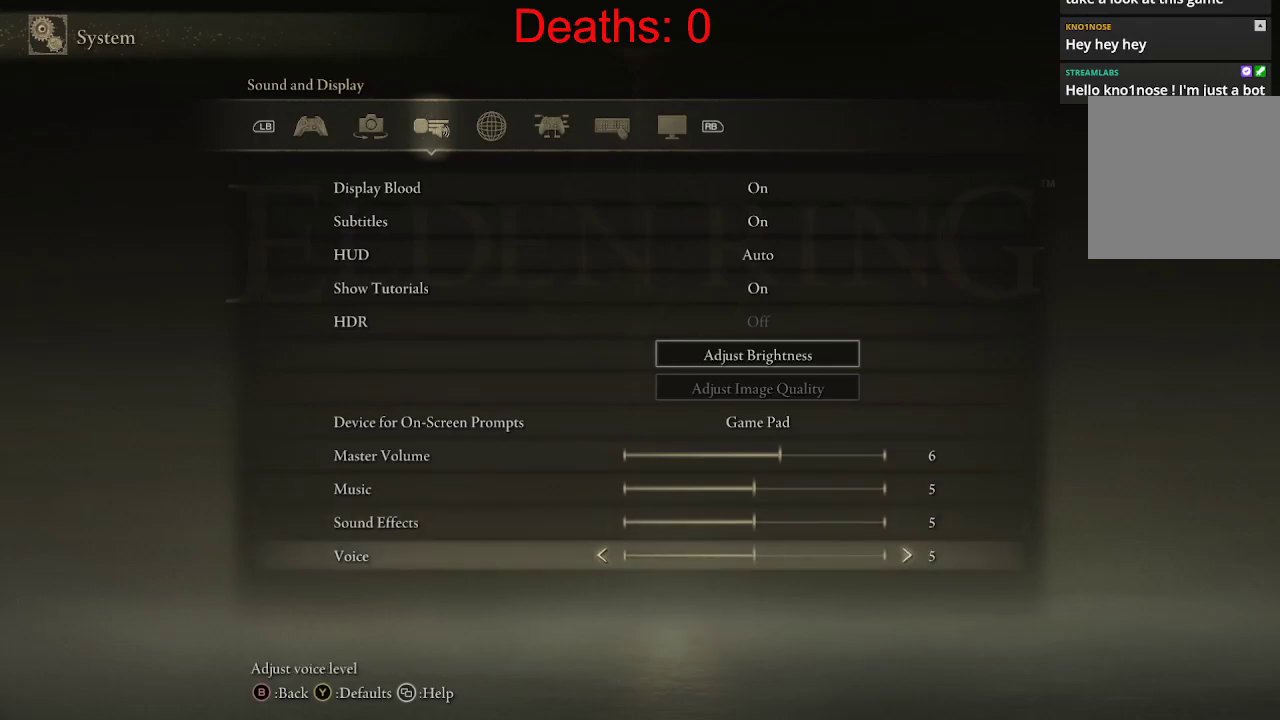
{"buttons": ["DPAD_LEFT"], "left_stick": "center", "right_stick": "center", "events": [[500, "DPAD_LEFT", "down"]]}
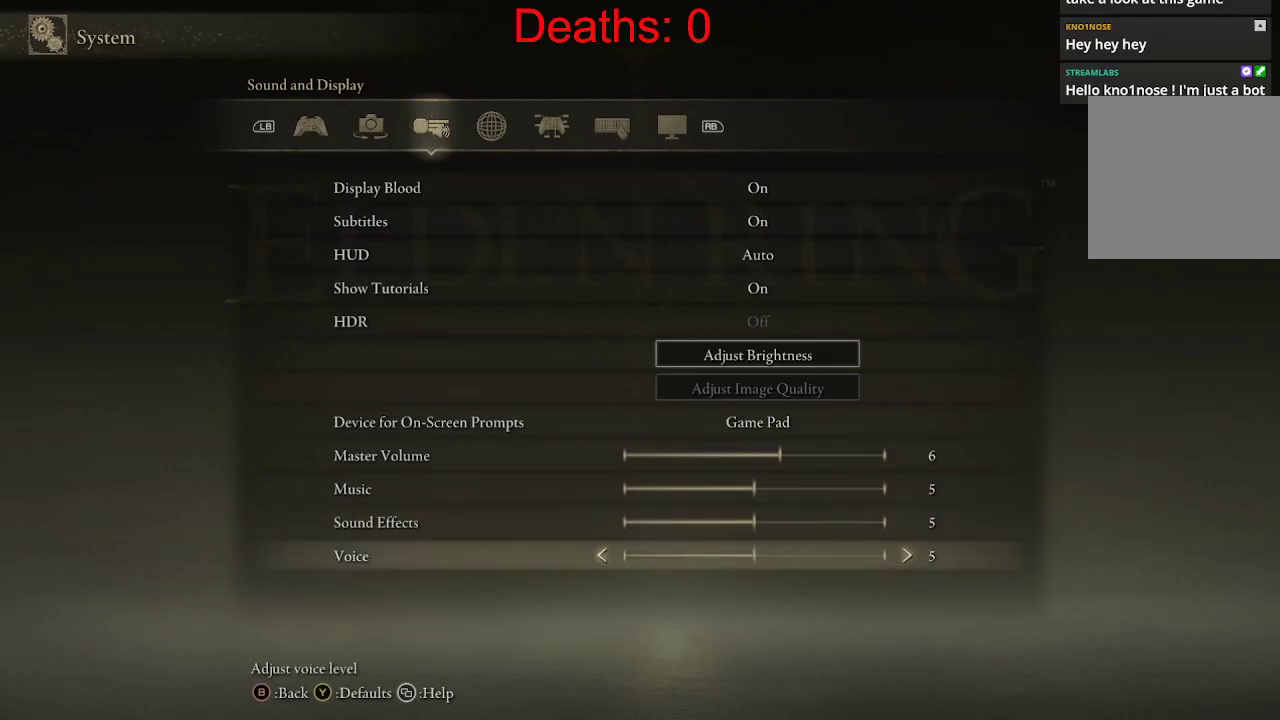
{"buttons": [], "left_stick": "center", "right_stick": "center", "events": [[133, "DPAD_LEFT", "up"]]}